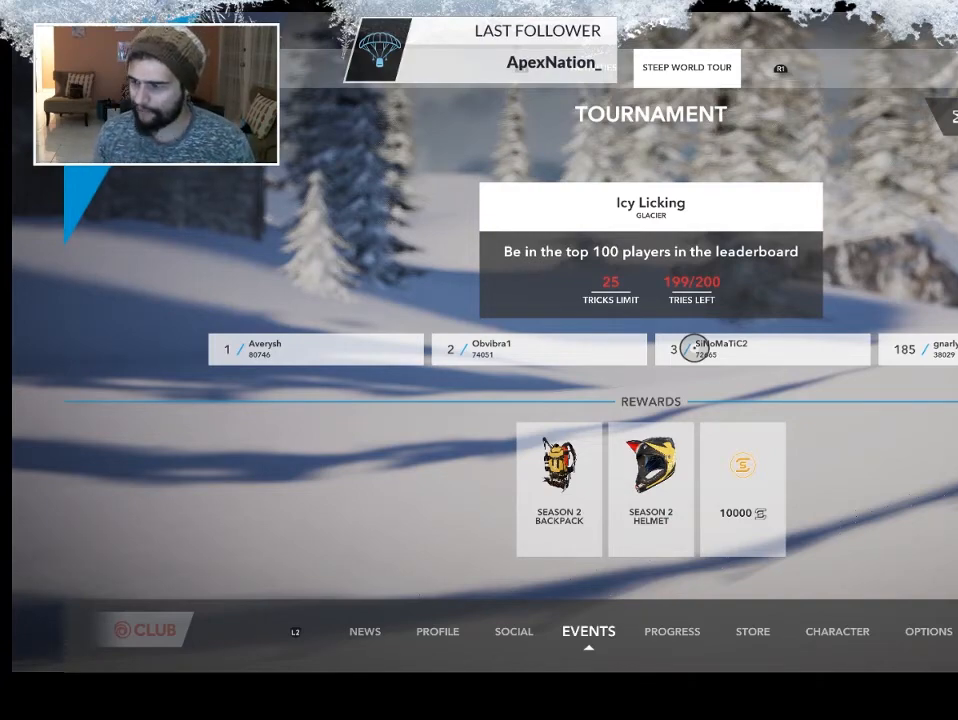
Gameplay with a controller (PlayStation layout); each line is a JSON object with the inputs held at the frame after it. "events" lists button and stick changes between this image and that frame as [ms after this image, input, new state], when the widget could be followed in between.
{"buttons": [], "left_stick": "center", "right_stick": "center", "events": [[367, "CIRCLE", "down"], [500, "CIRCLE", "up"]]}
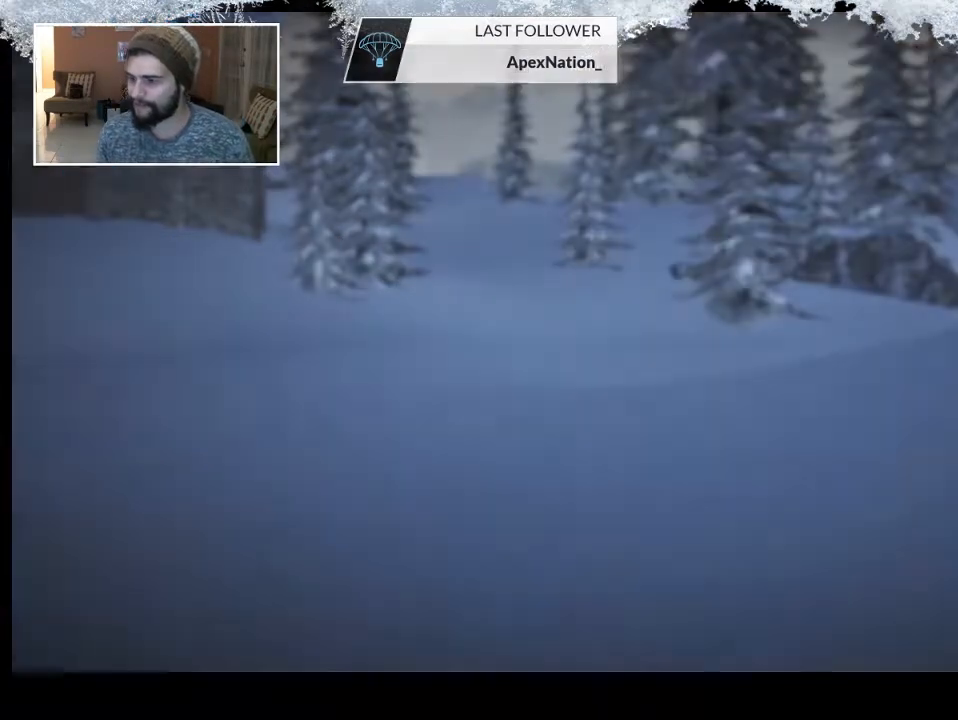
{"buttons": [], "left_stick": "center", "right_stick": "center", "events": []}
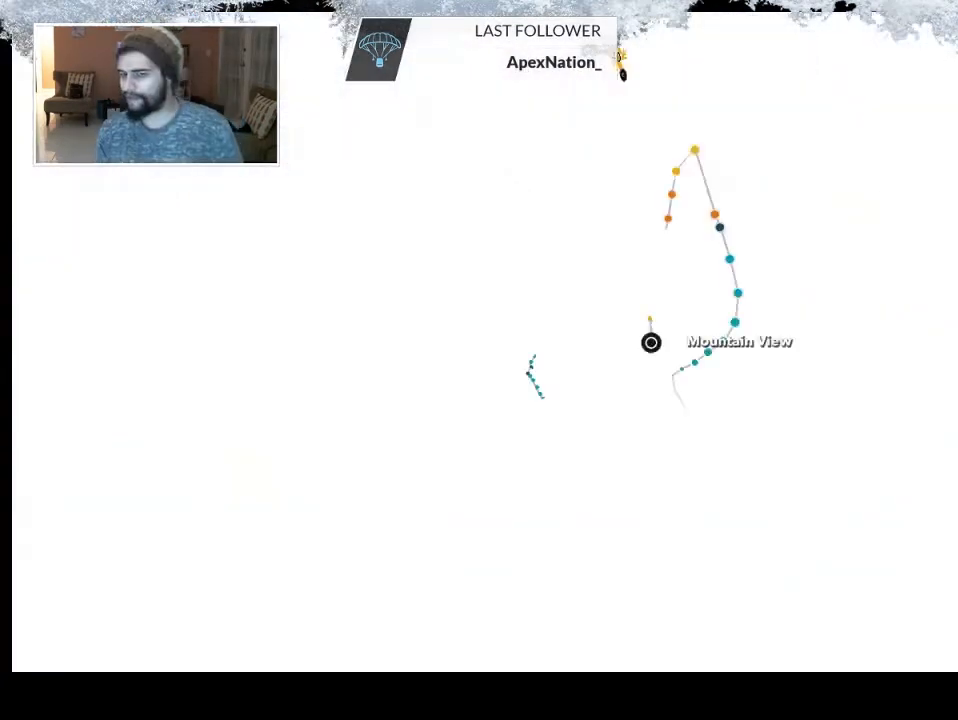
{"buttons": [], "left_stick": "center", "right_stick": "center", "events": [[200, "TRIANGLE", "down"], [400, "TRIANGLE", "up"]]}
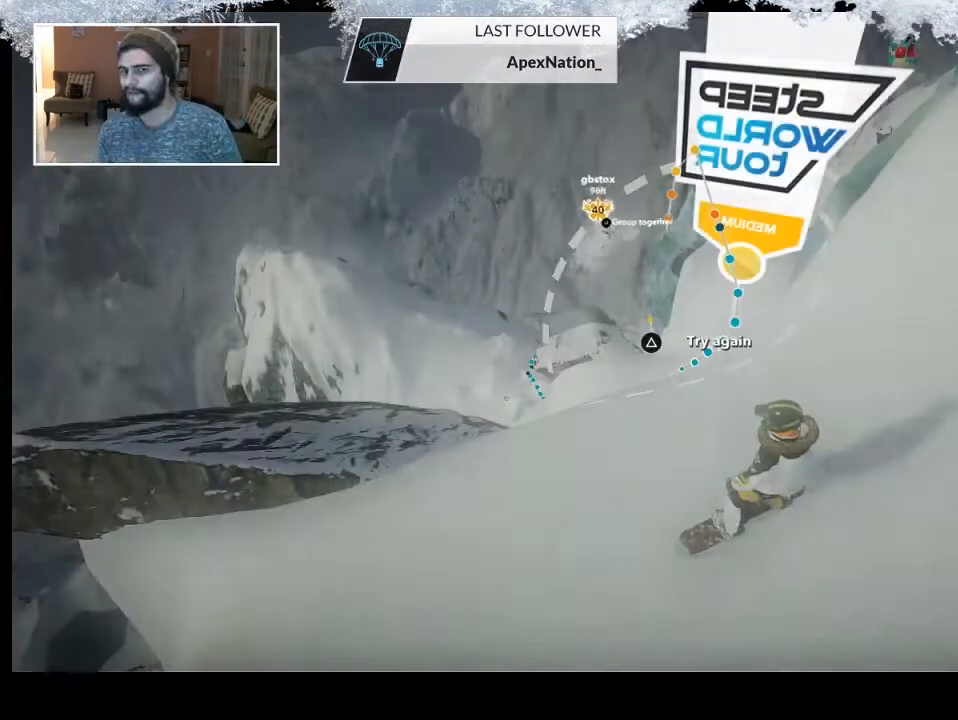
{"buttons": [], "left_stick": "center", "right_stick": "center", "events": []}
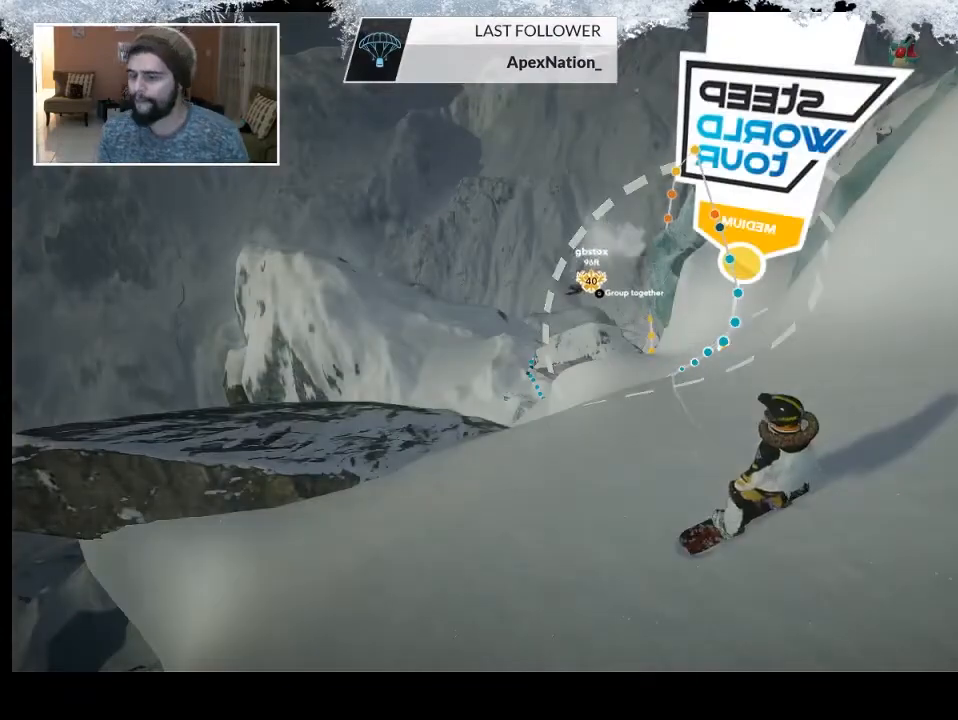
{"buttons": [], "left_stick": "center", "right_stick": "center", "events": [[233, "left_stick", "up"], [367, "left_stick", "center"]]}
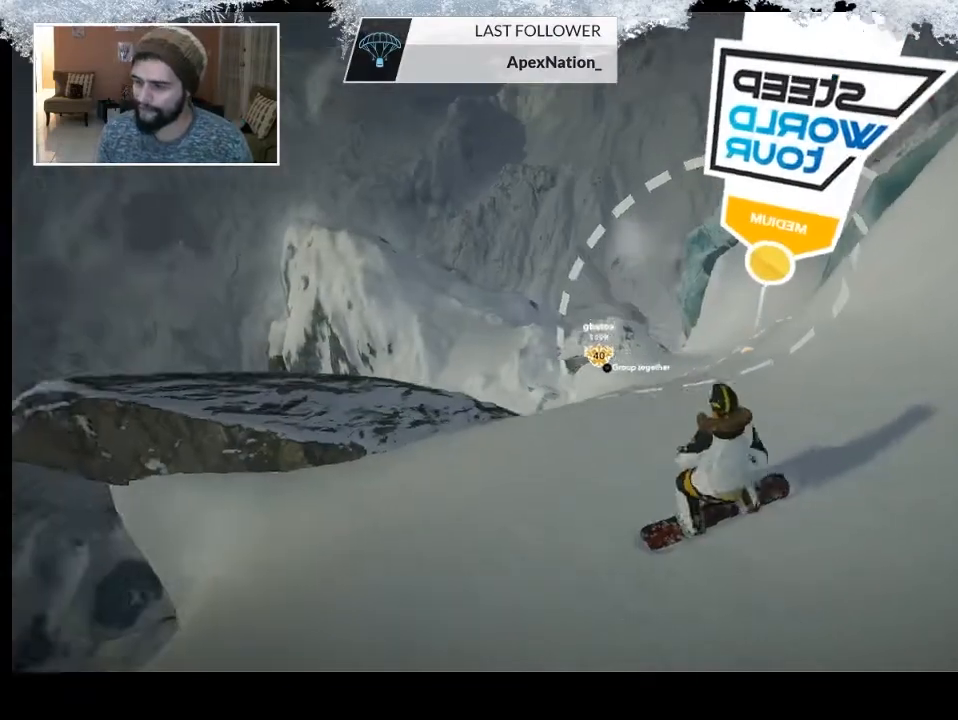
{"buttons": ["CIRCLE"], "left_stick": "center", "right_stick": "center", "events": [[167, "CIRCLE", "down"]]}
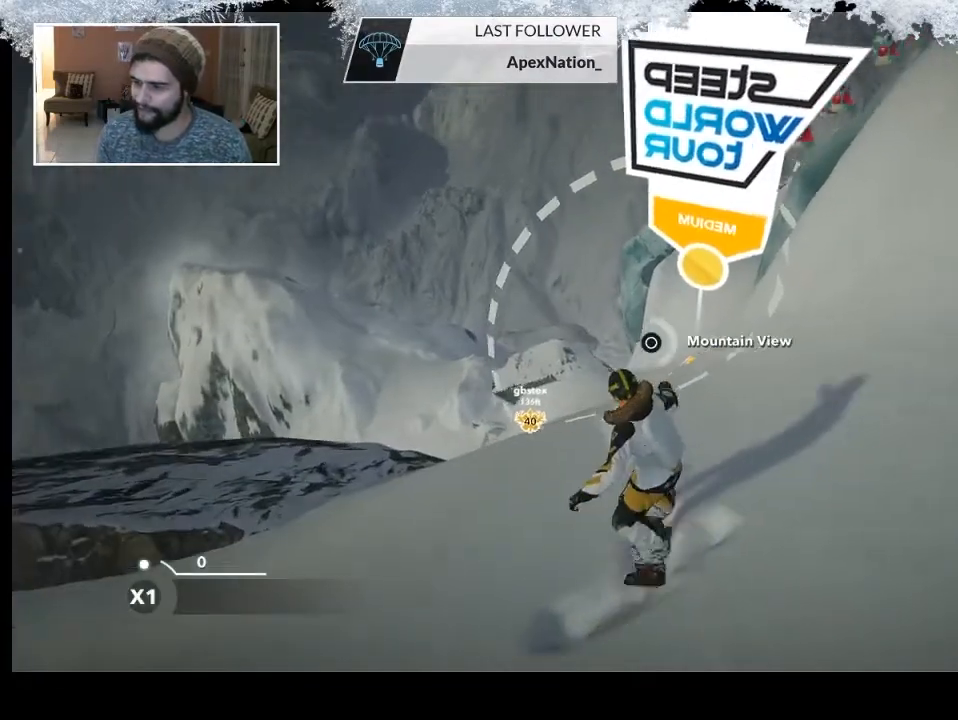
{"buttons": ["CIRCLE"], "left_stick": "center", "right_stick": "center", "events": [[133, "left_stick", "down-right"], [467, "left_stick", "center"]]}
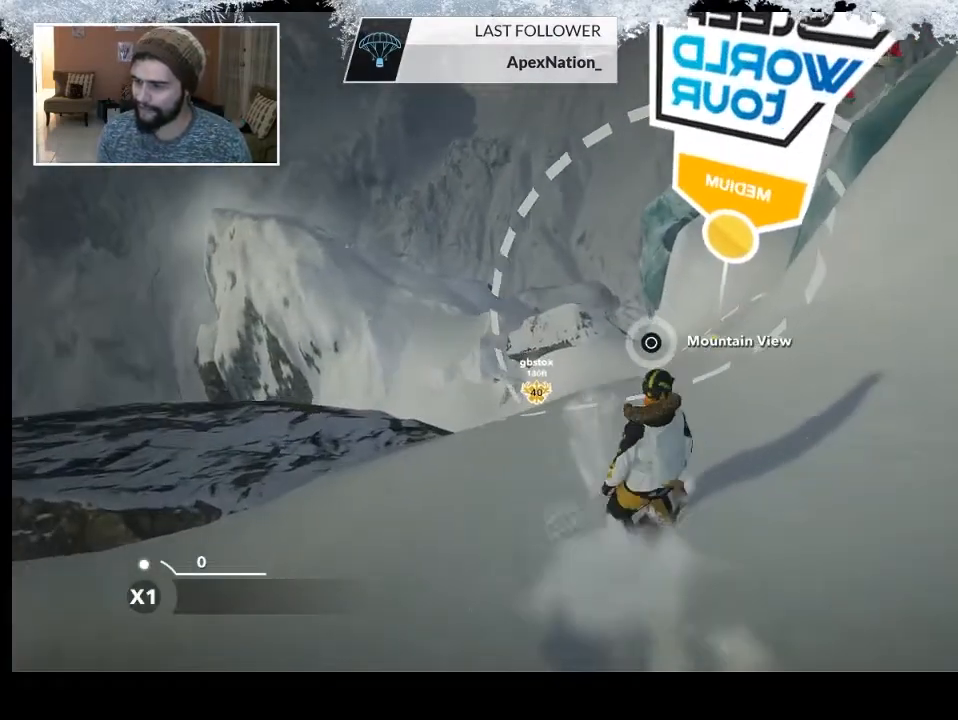
{"buttons": [], "left_stick": "center", "right_stick": "center", "events": [[133, "CIRCLE", "up"]]}
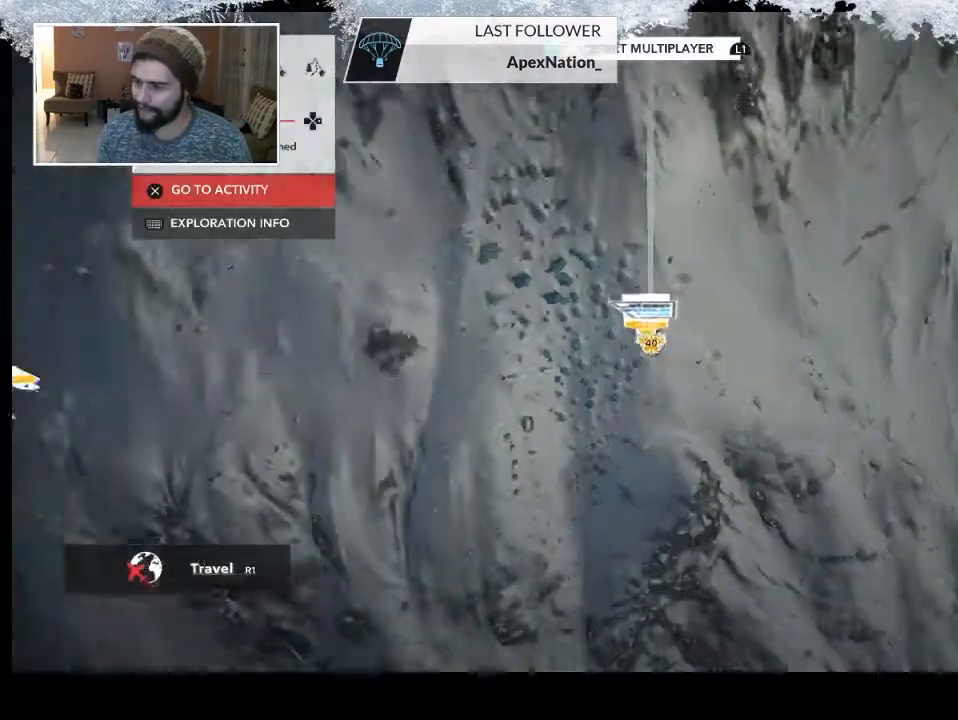
{"buttons": ["R1"], "left_stick": "center", "right_stick": "center", "events": [[467, "R1", "down"]]}
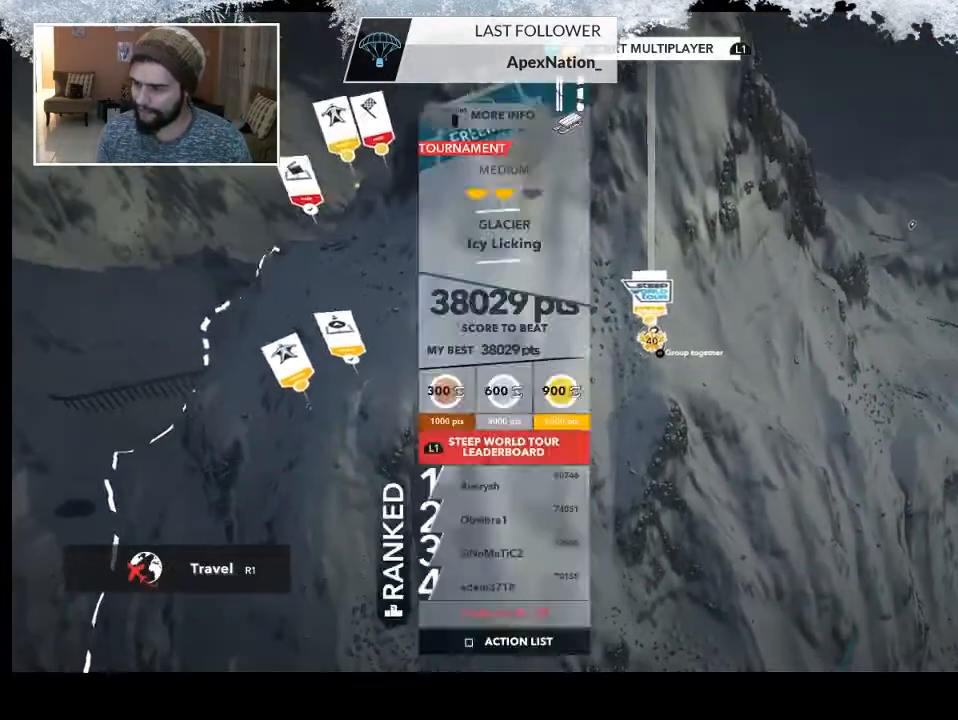
{"buttons": ["R2"], "left_stick": "center", "right_stick": "center", "events": [[100, "R1", "up"], [167, "R2", "down"]]}
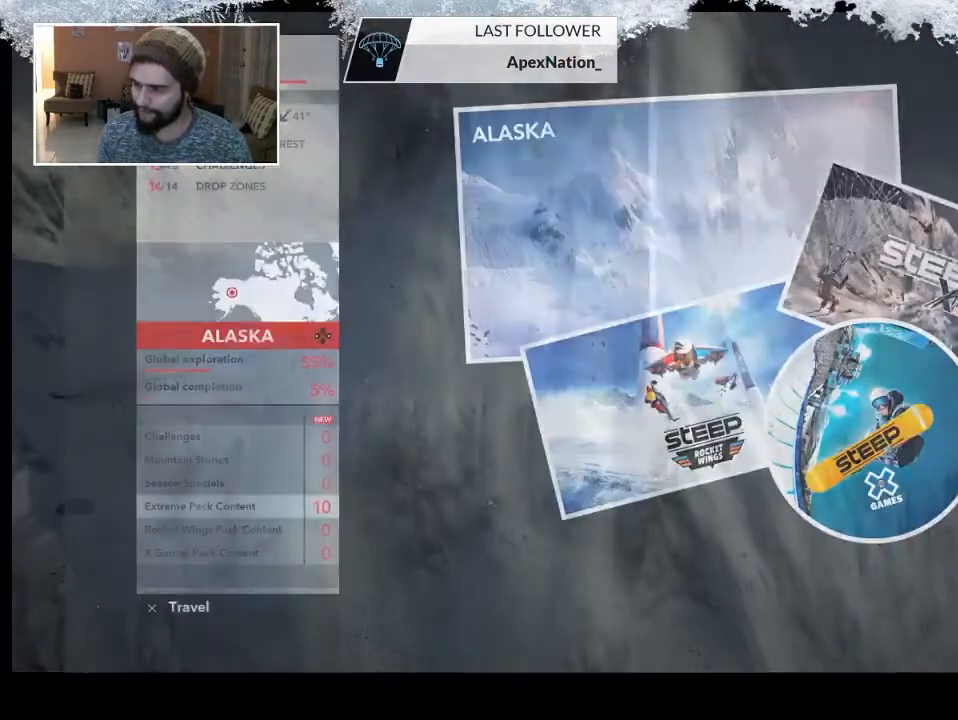
{"buttons": [], "left_stick": "center", "right_stick": "center", "events": [[433, "R2", "up"]]}
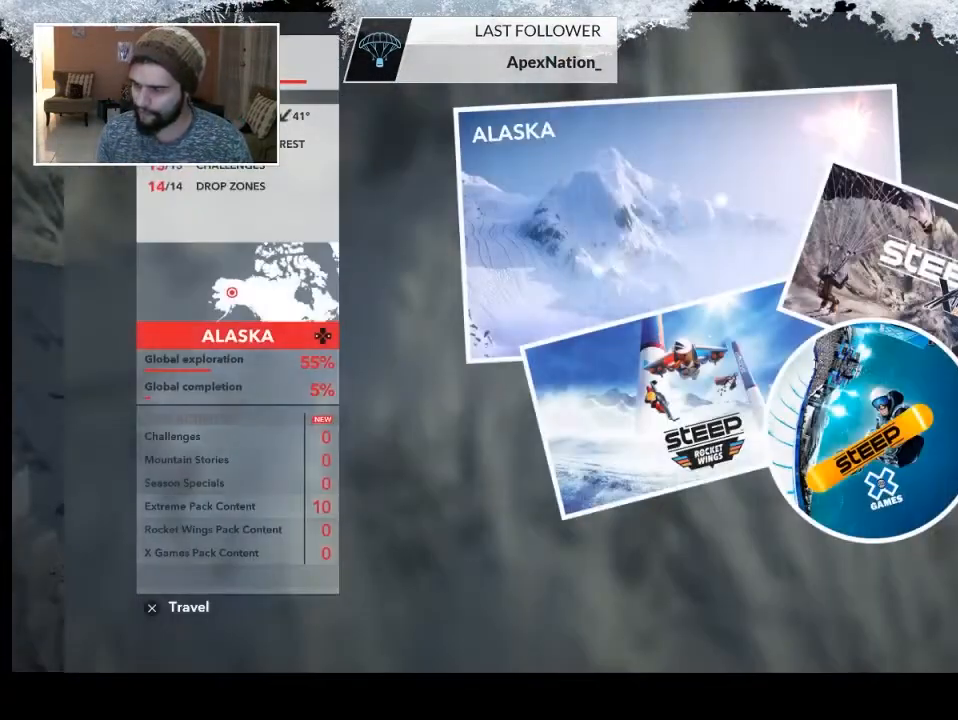
{"buttons": [], "left_stick": "center", "right_stick": "center", "events": [[33, "CIRCLE", "down"], [167, "CIRCLE", "up"]]}
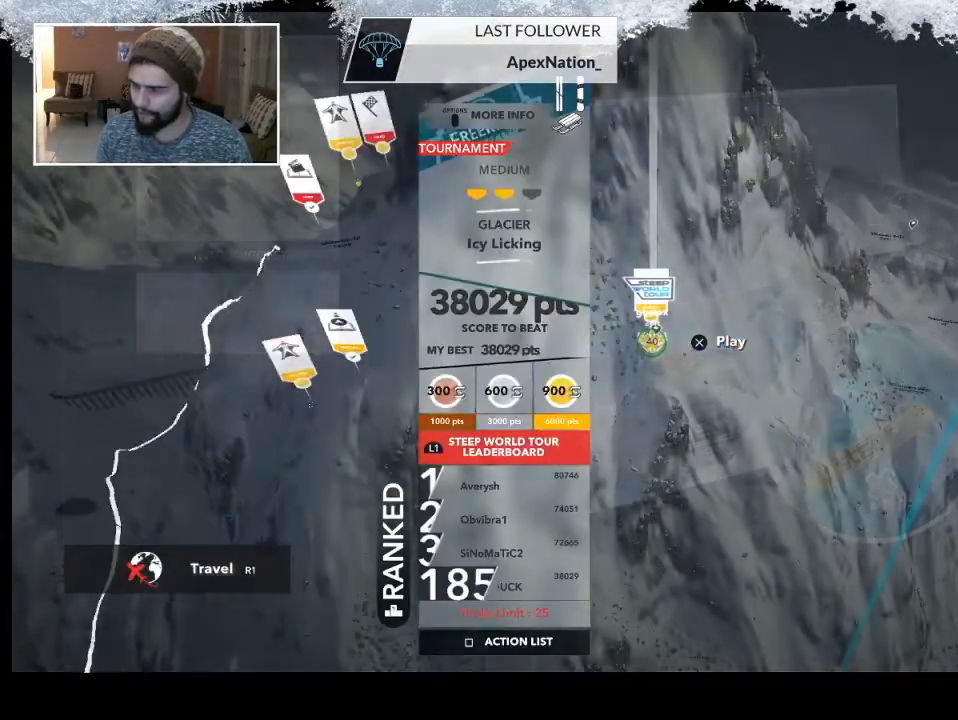
{"buttons": ["R2"], "left_stick": "up", "right_stick": "center", "events": [[167, "R2", "down"], [467, "left_stick", "up"]]}
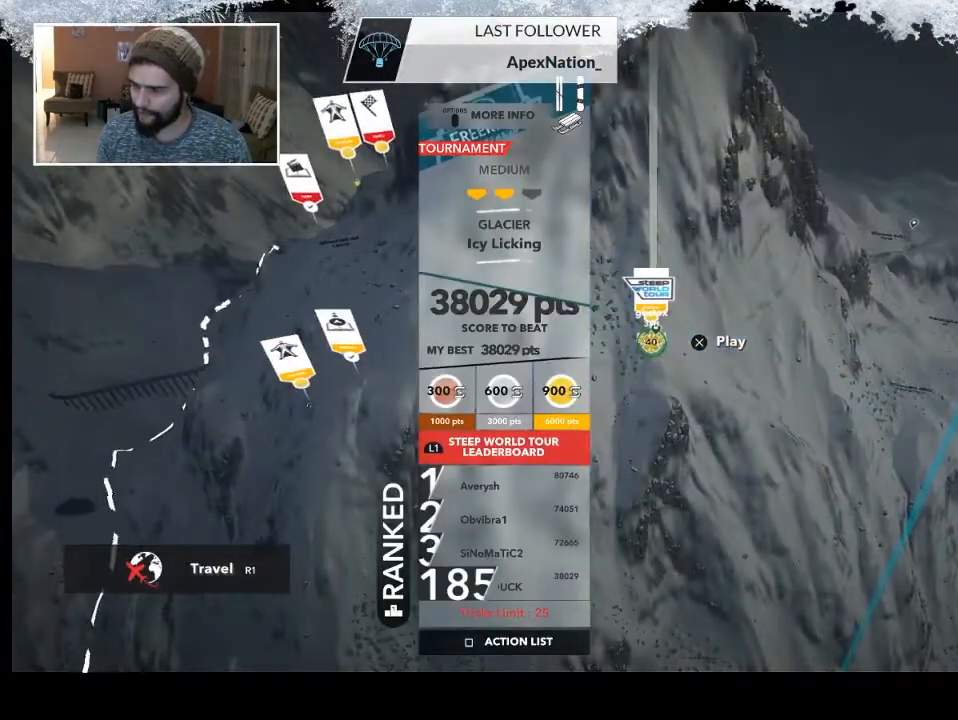
{"buttons": ["R2"], "left_stick": "up", "right_stick": "up-left", "events": [[200, "right_stick", "up-left"]]}
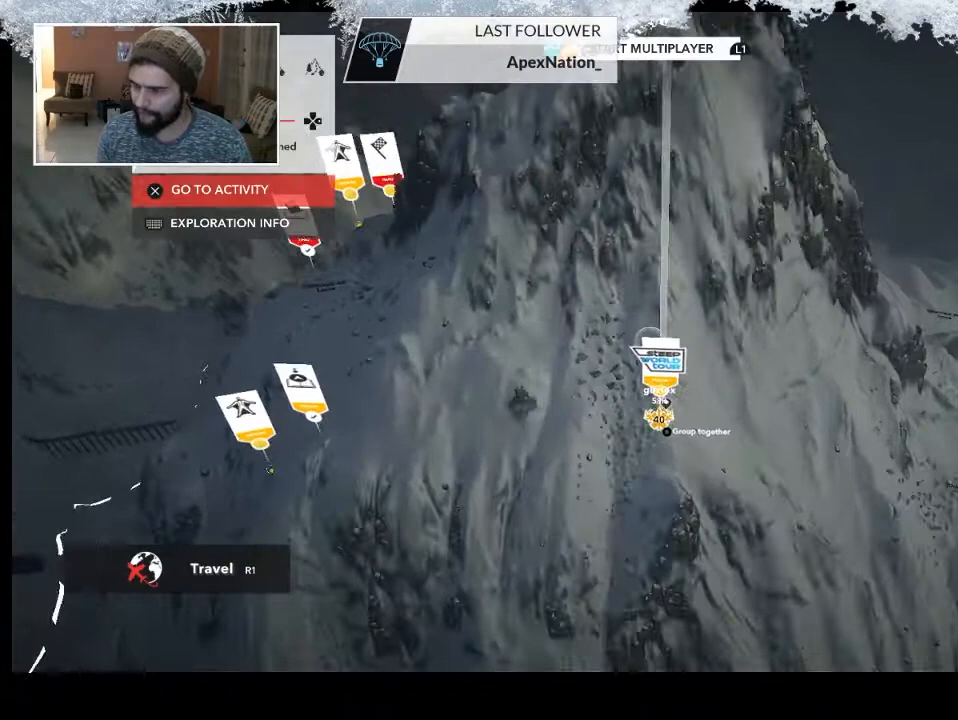
{"buttons": ["R2"], "left_stick": "down", "right_stick": "down-left", "events": [[67, "left_stick", "down"], [333, "right_stick", "left"], [500, "right_stick", "down-left"]]}
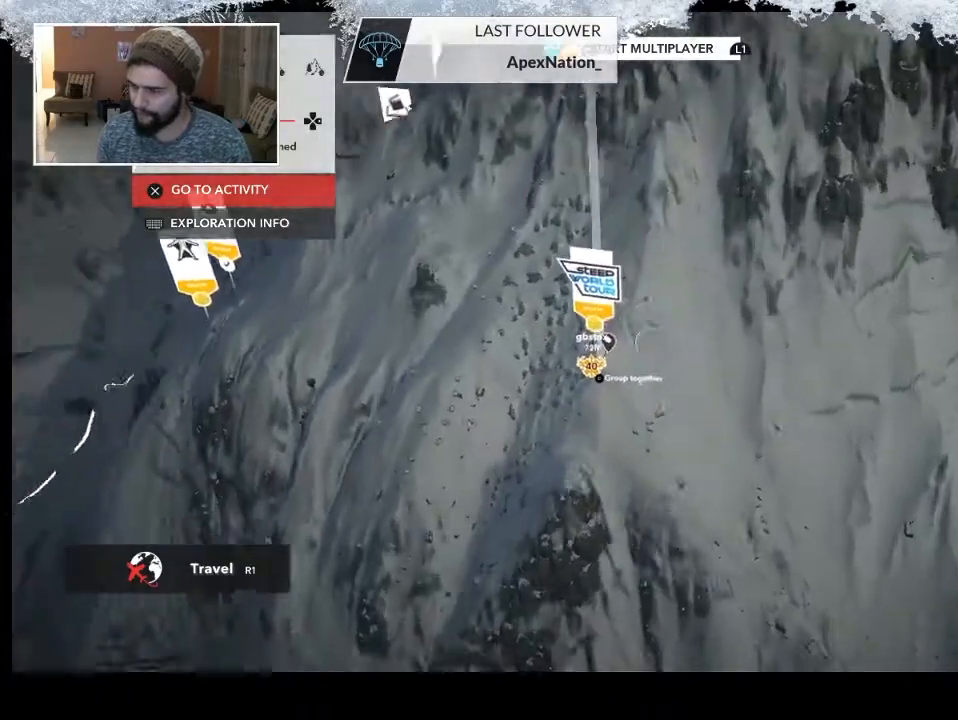
{"buttons": ["R2"], "left_stick": "left", "right_stick": "down", "events": [[33, "left_stick", "center"], [133, "right_stick", "down"], [367, "left_stick", "left"]]}
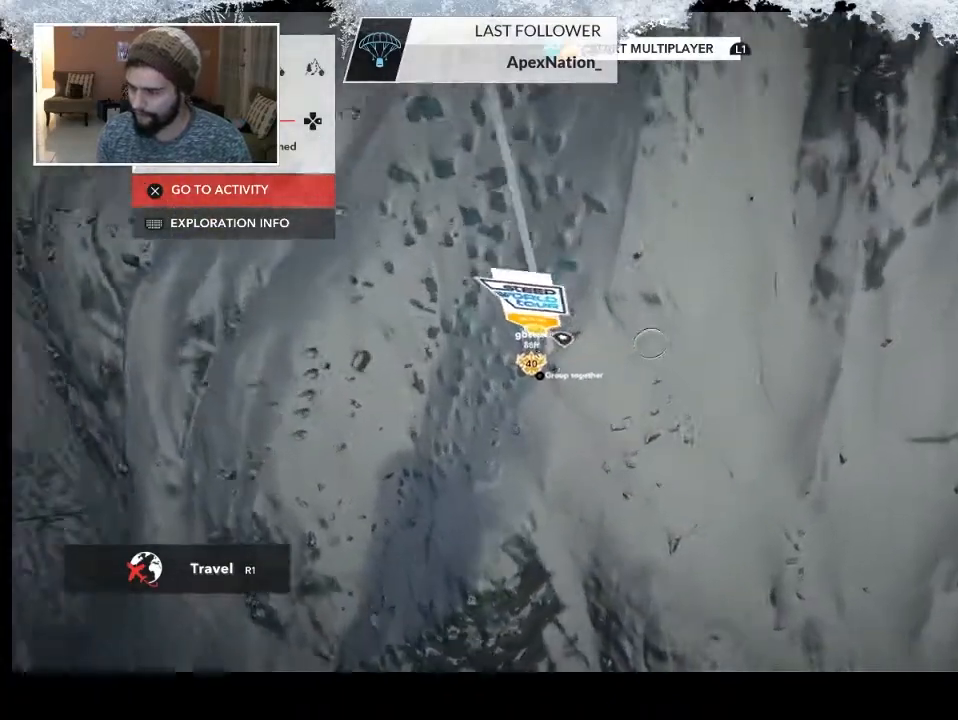
{"buttons": ["R2"], "left_stick": "left", "right_stick": "up-right", "events": [[267, "right_stick", "right"], [333, "right_stick", "up-right"]]}
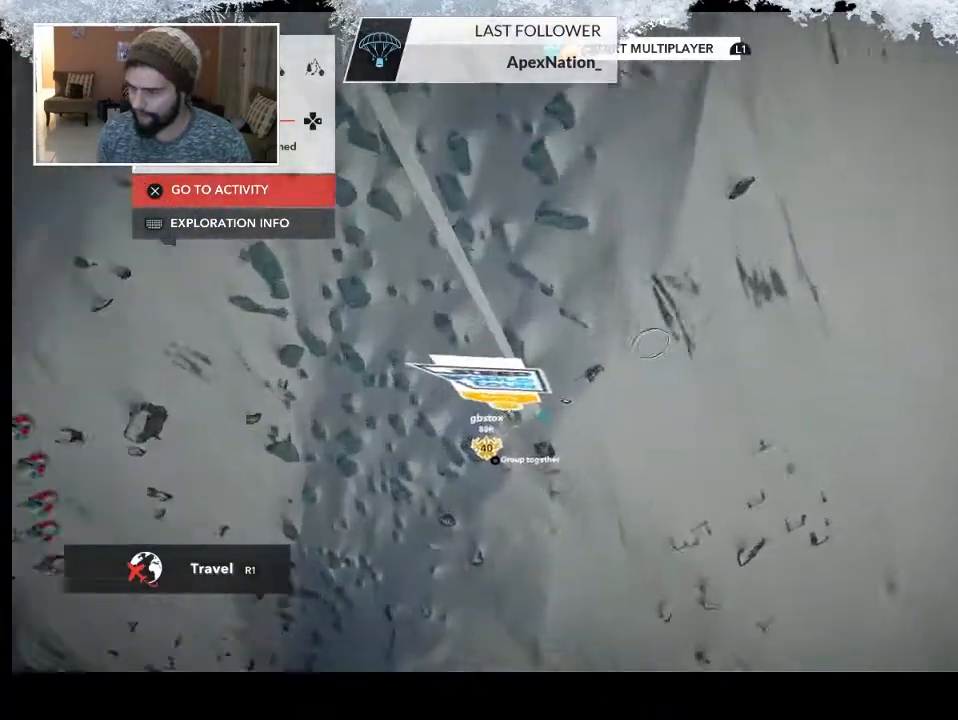
{"buttons": [], "left_stick": "down-left", "right_stick": "up-right", "events": [[433, "left_stick", "down-left"], [467, "R2", "up"]]}
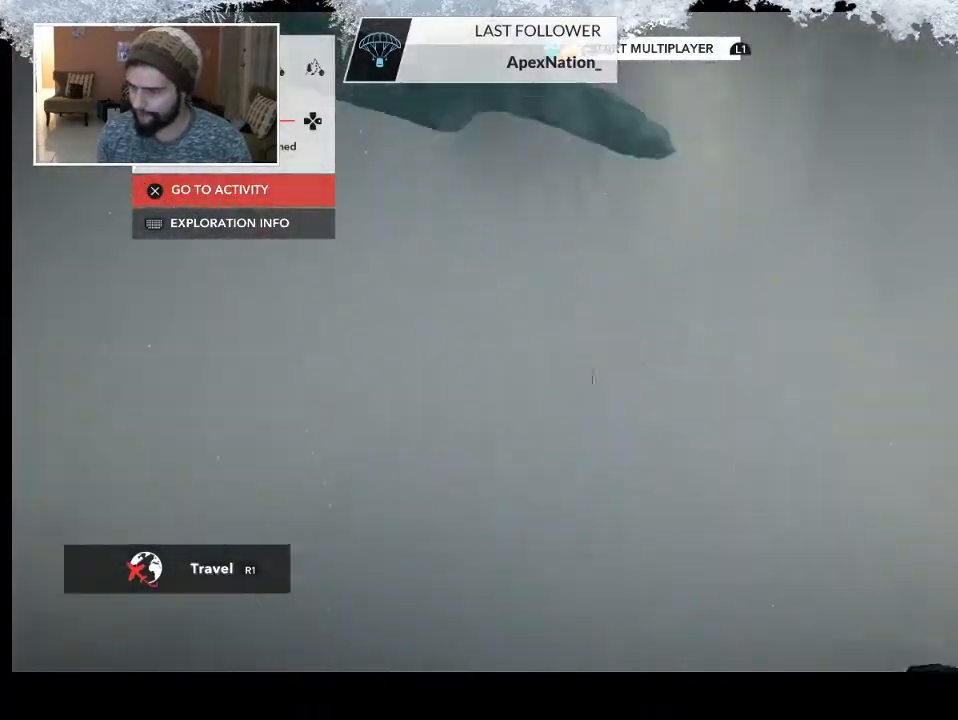
{"buttons": [], "left_stick": "down-right", "right_stick": "up-right", "events": [[333, "left_stick", "down-right"]]}
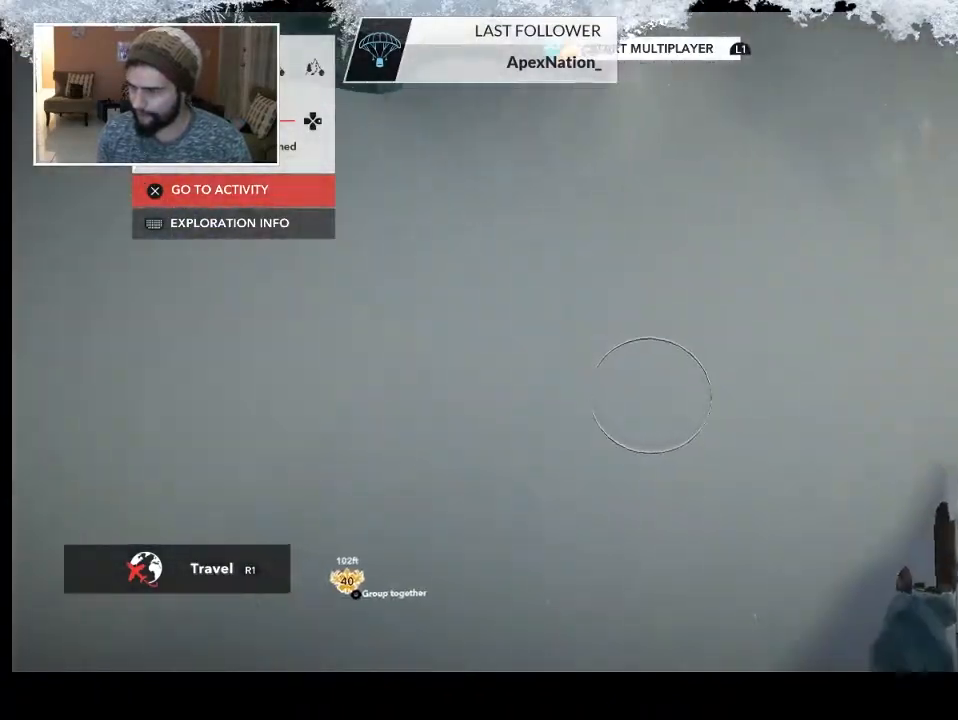
{"buttons": ["CROSS"], "left_stick": "center", "right_stick": "center", "events": [[33, "left_stick", "center"], [67, "right_stick", "center"], [133, "left_stick", "up"], [400, "CROSS", "down"], [467, "left_stick", "center"]]}
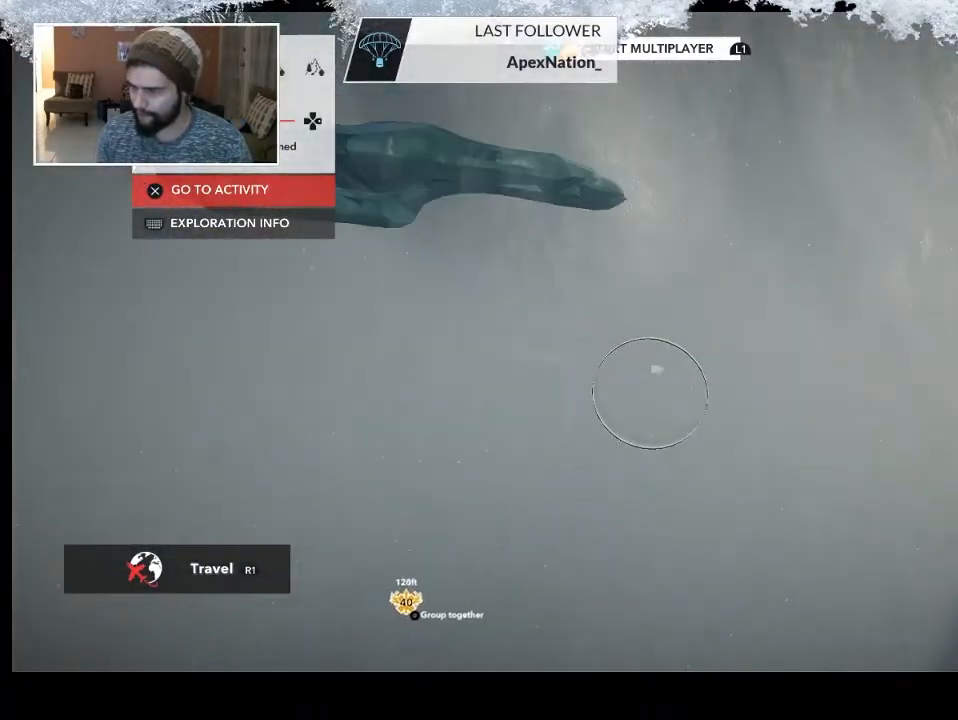
{"buttons": ["CROSS"], "left_stick": "center", "right_stick": "center", "events": []}
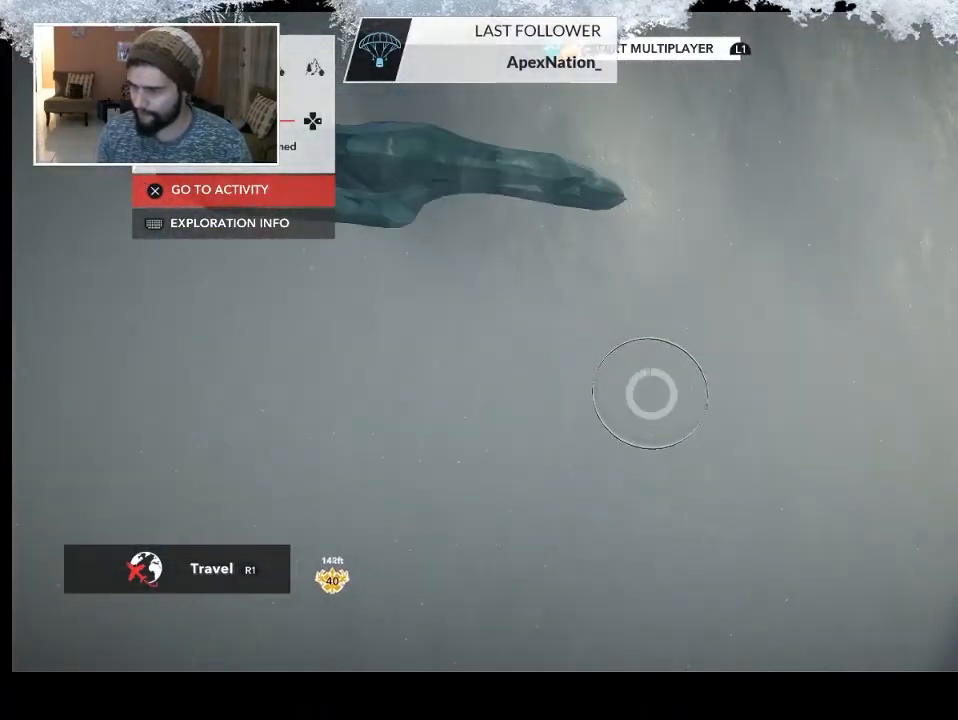
{"buttons": [], "left_stick": "center", "right_stick": "center", "events": [[67, "CROSS", "up"]]}
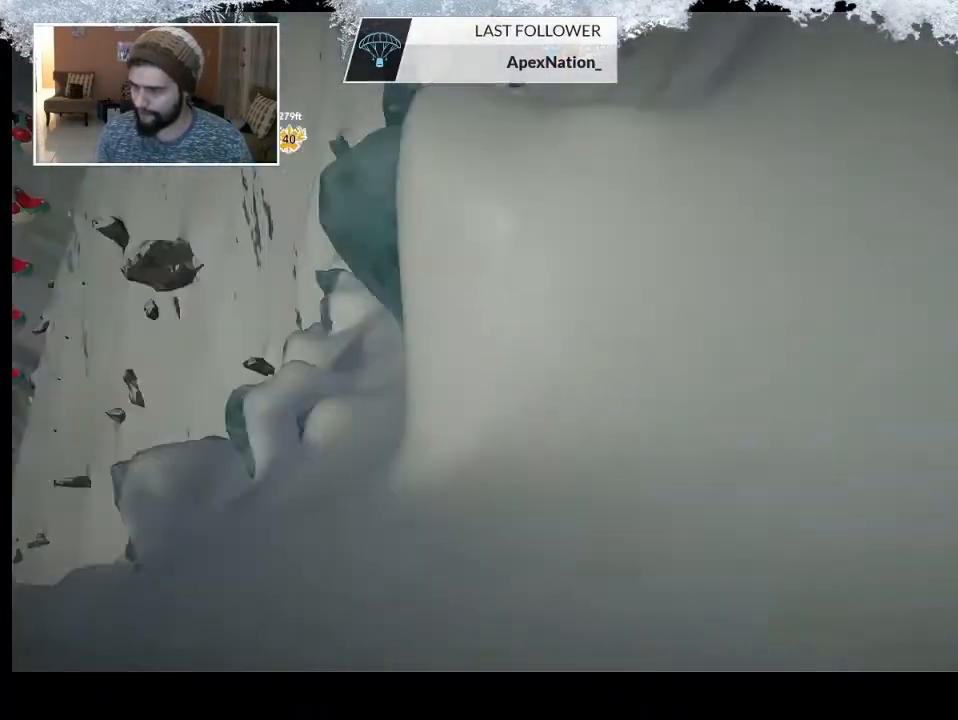
{"buttons": [], "left_stick": "up", "right_stick": "center", "events": [[200, "left_stick", "up-left"], [367, "left_stick", "center"], [467, "left_stick", "up"]]}
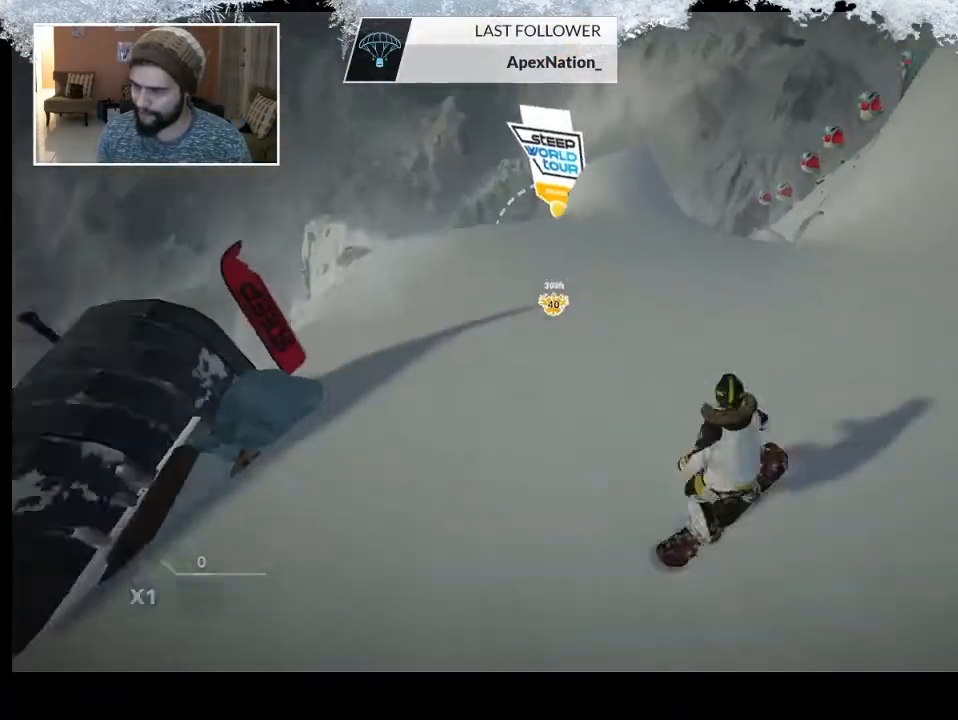
{"buttons": [], "left_stick": "up-left", "right_stick": "center", "events": [[500, "left_stick", "up-left"]]}
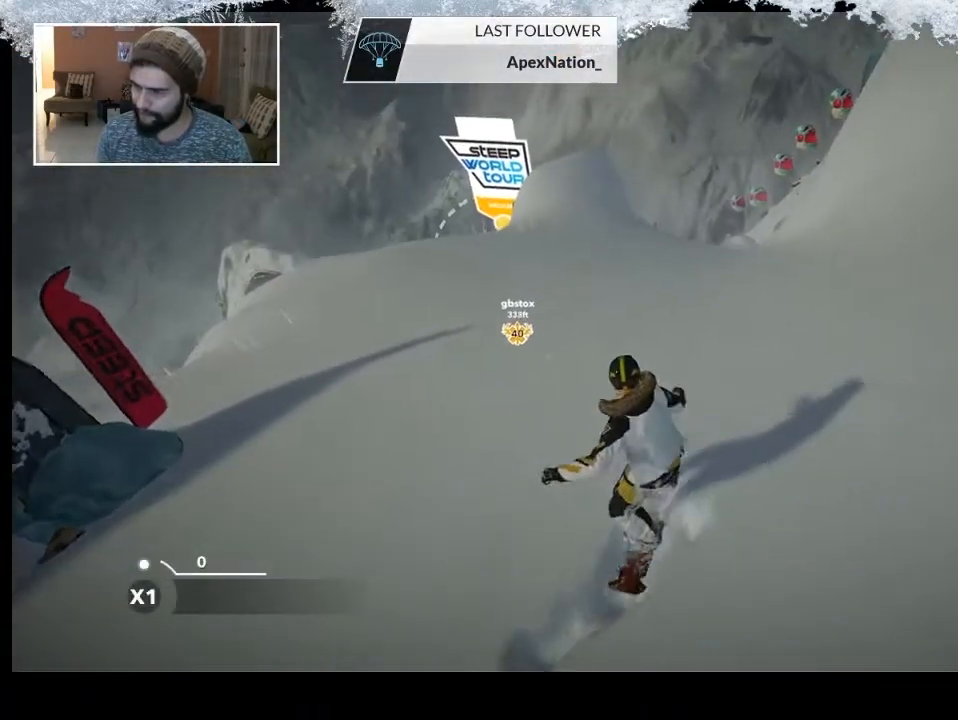
{"buttons": [], "left_stick": "up-left", "right_stick": "center", "events": []}
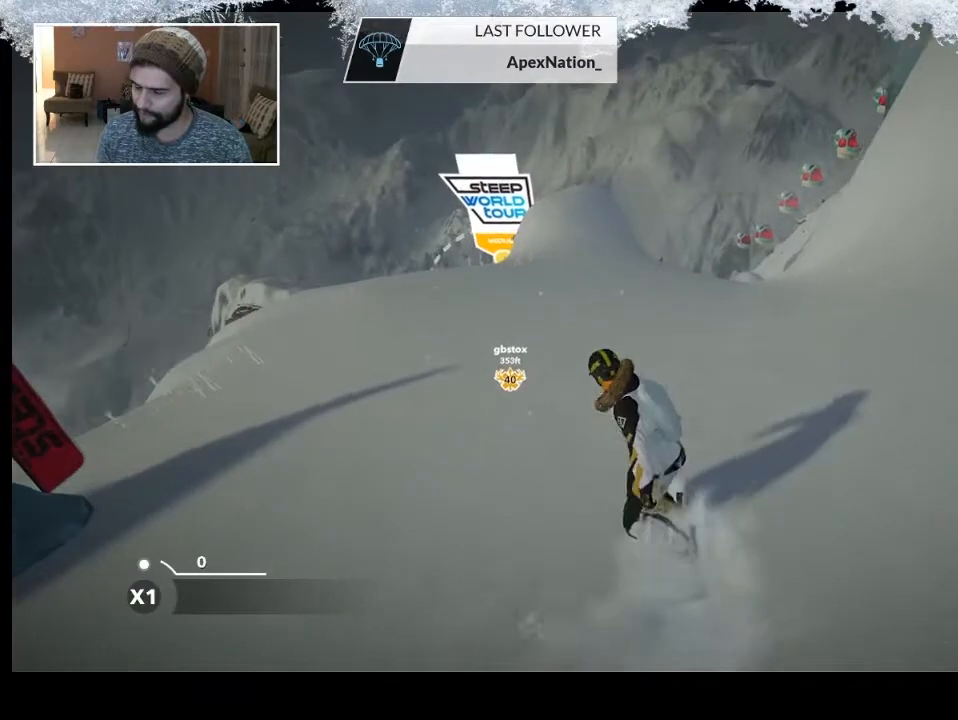
{"buttons": [], "left_stick": "up-left", "right_stick": "center", "events": []}
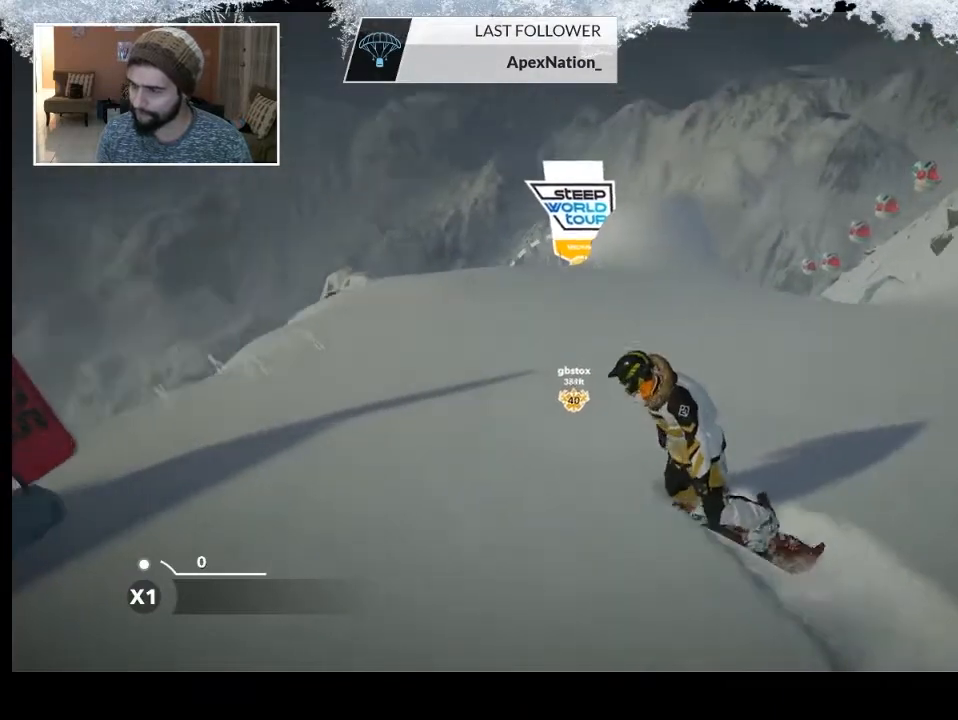
{"buttons": [], "left_stick": "up-left", "right_stick": "center", "events": []}
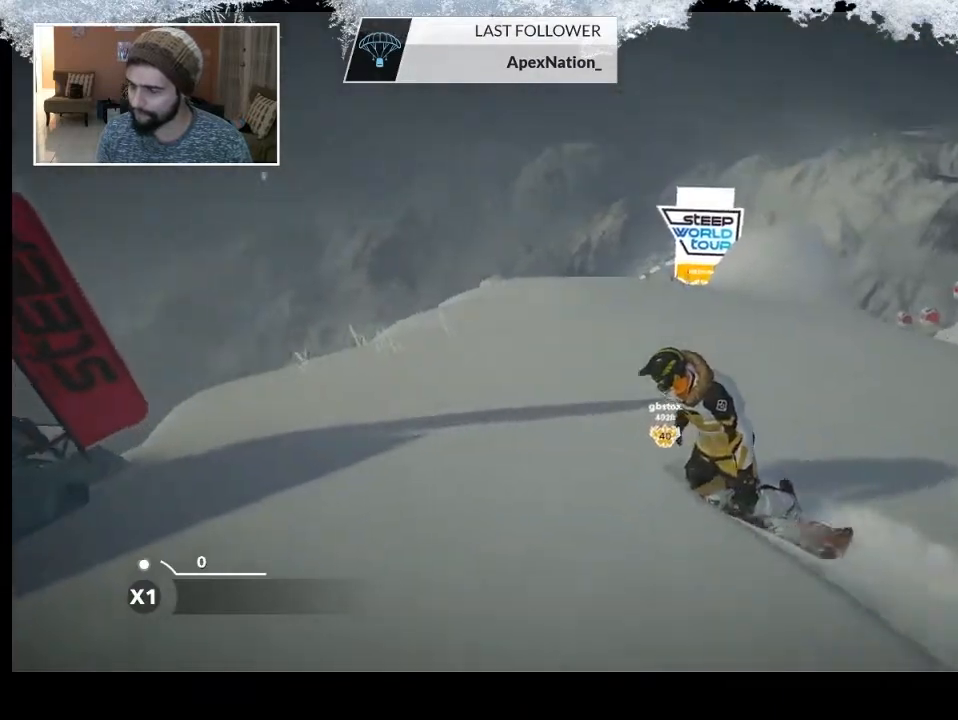
{"buttons": [], "left_stick": "up", "right_stick": "center", "events": [[100, "left_stick", "up"]]}
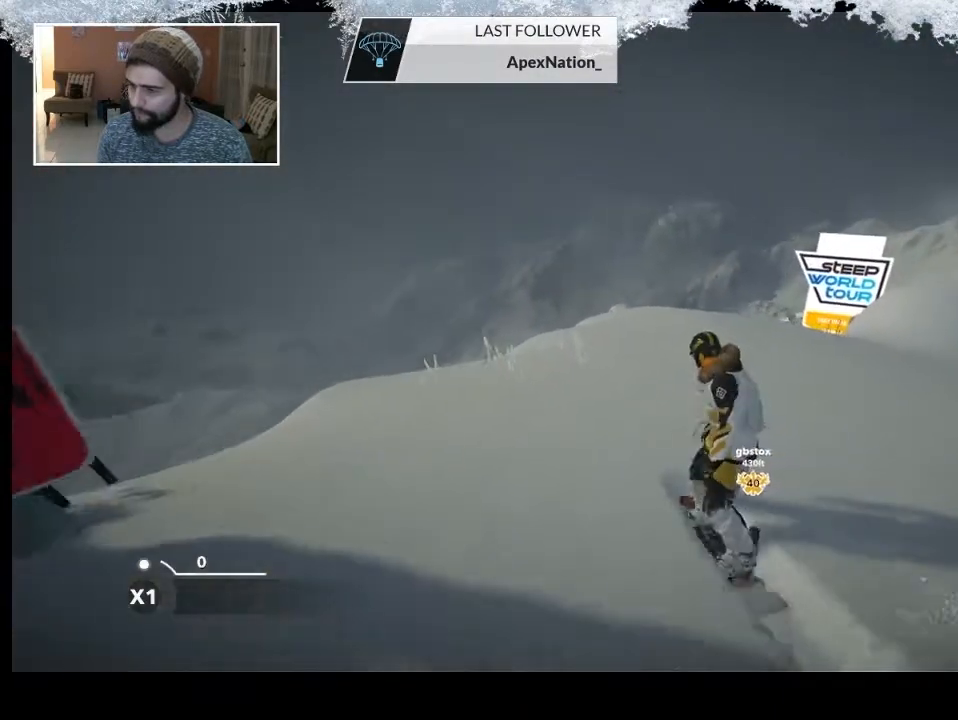
{"buttons": [], "left_stick": "up", "right_stick": "center", "events": []}
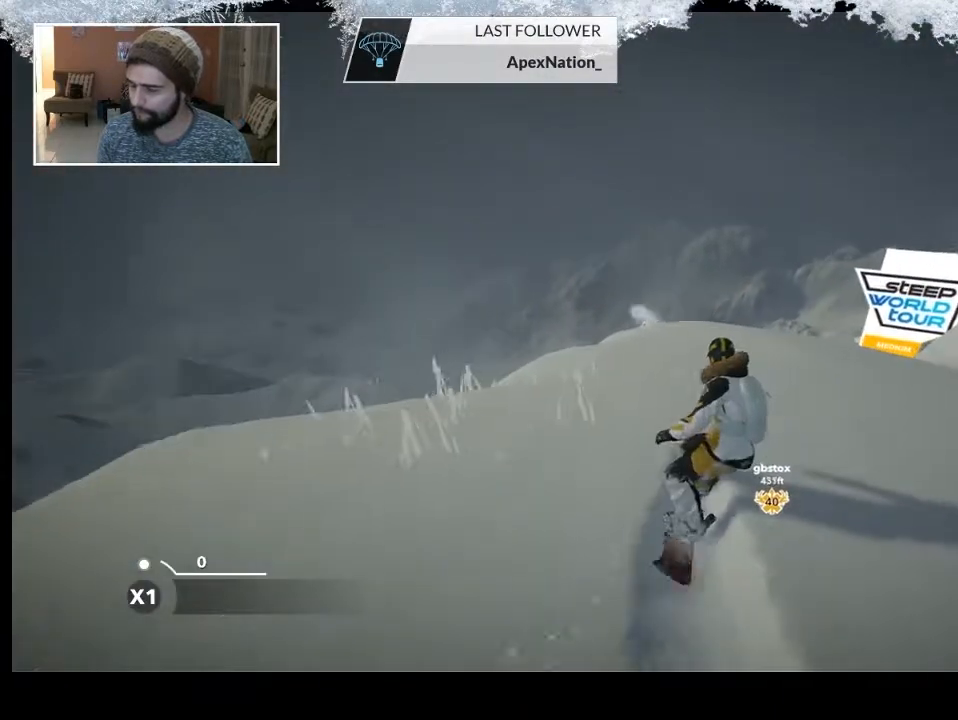
{"buttons": [], "left_stick": "up", "right_stick": "center", "events": []}
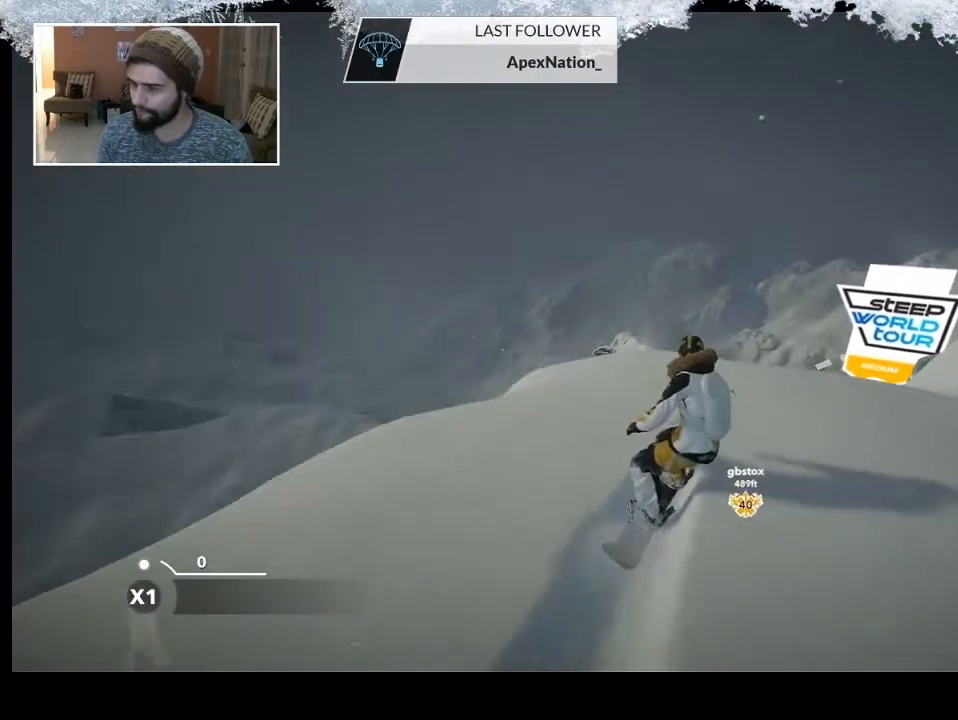
{"buttons": [], "left_stick": "up", "right_stick": "center", "events": []}